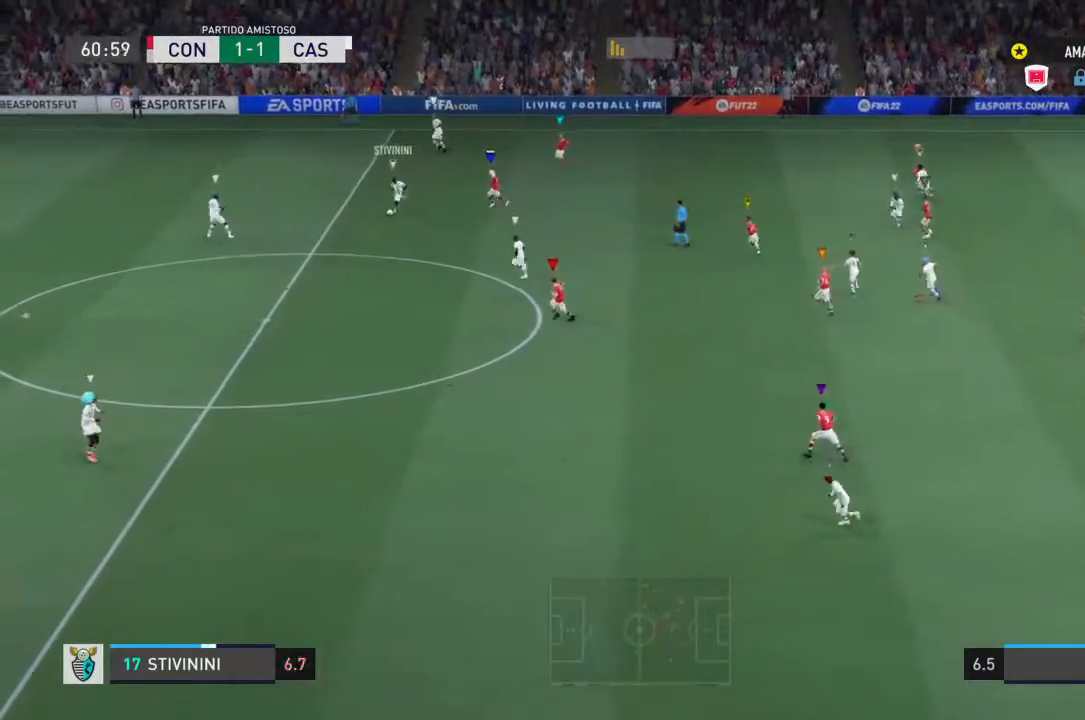
Gameplay with a controller (PlayStation layout); each line is a JSON object with the inputs held at the frame after it. "events" lists button and stick changes between this image and that frame as [ms after this image, input, new state], when the widget could be followed in between. Not read: L2 L3 R2 R3.
{"buttons": [], "left_stick": "up-left", "right_stick": "center", "events": [[133, "left_stick", "up-left"]]}
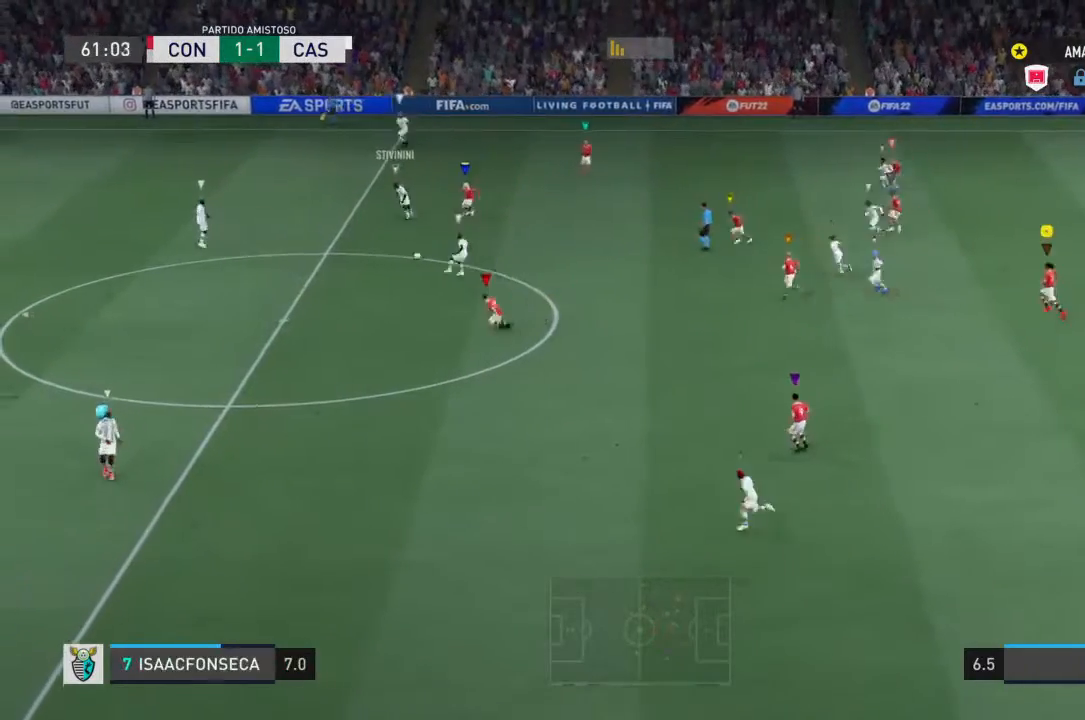
{"buttons": [], "left_stick": "down", "right_stick": "center", "events": [[100, "left_stick", "left"], [333, "left_stick", "down-left"], [433, "left_stick", "down"]]}
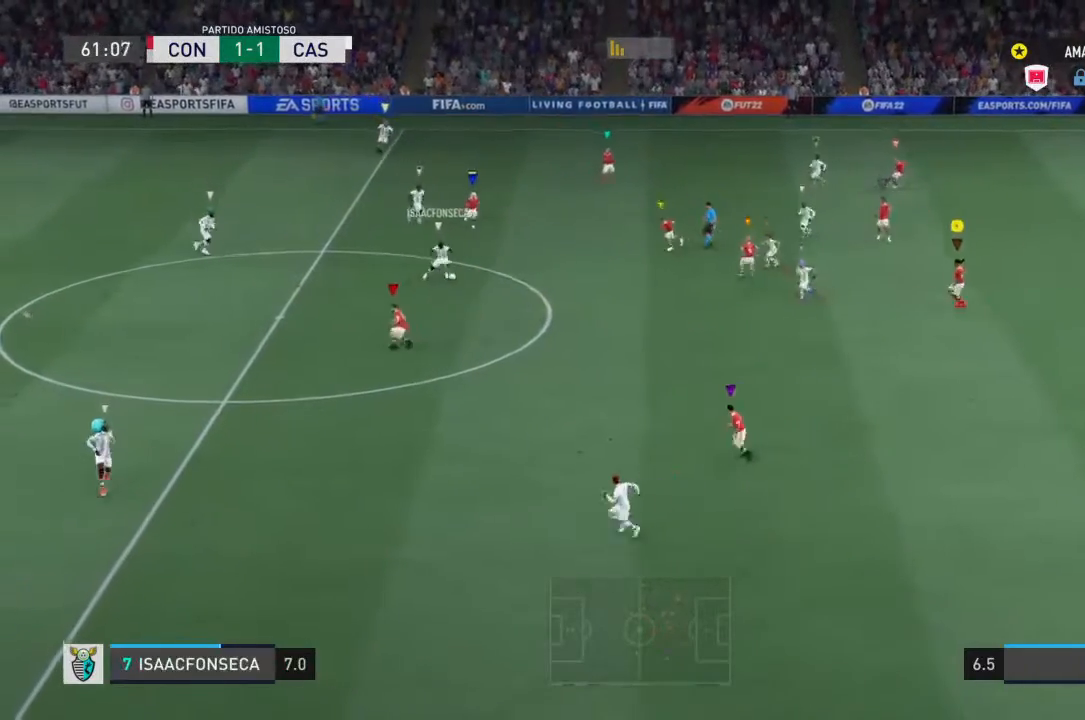
{"buttons": [], "left_stick": "center", "right_stick": "center", "events": [[367, "left_stick", "down-right"], [467, "left_stick", "center"]]}
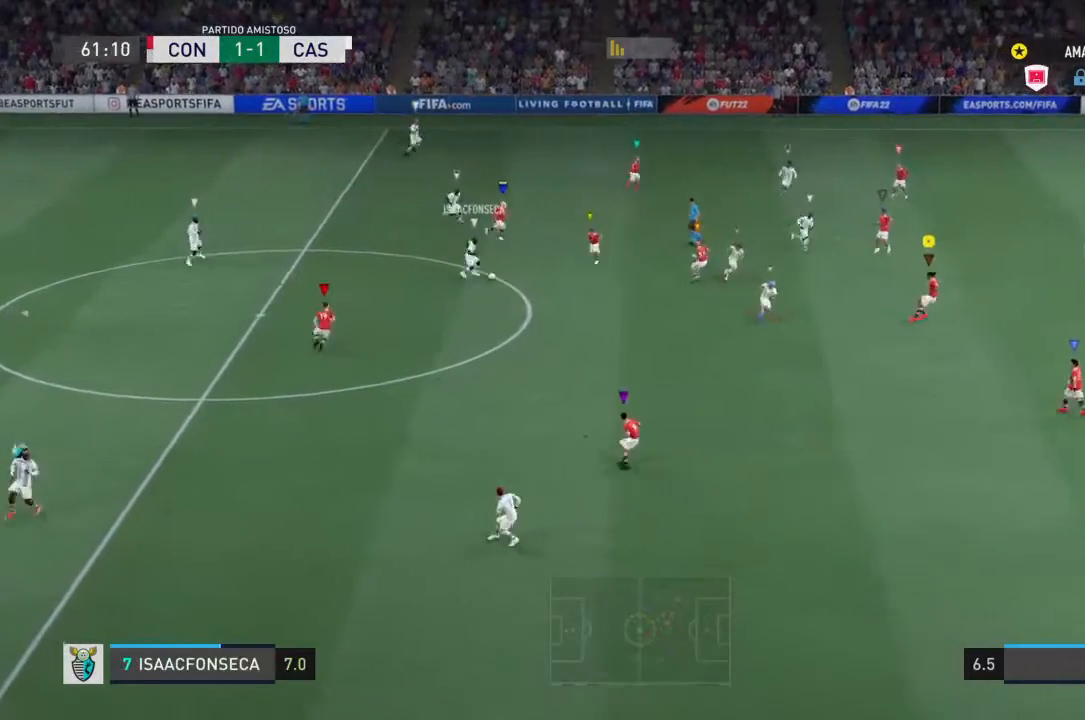
{"buttons": [], "left_stick": "down", "right_stick": "center", "events": [[233, "left_stick", "down-right"], [433, "left_stick", "down"]]}
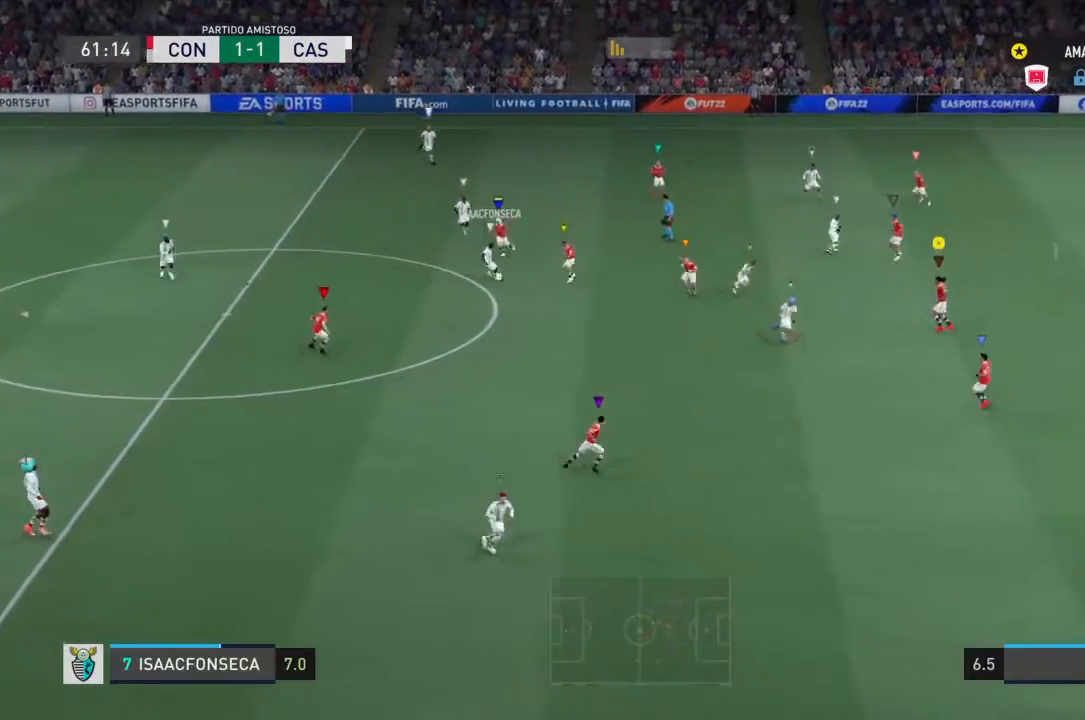
{"buttons": [], "left_stick": "right", "right_stick": "center", "events": [[100, "left_stick", "down-right"], [367, "left_stick", "right"]]}
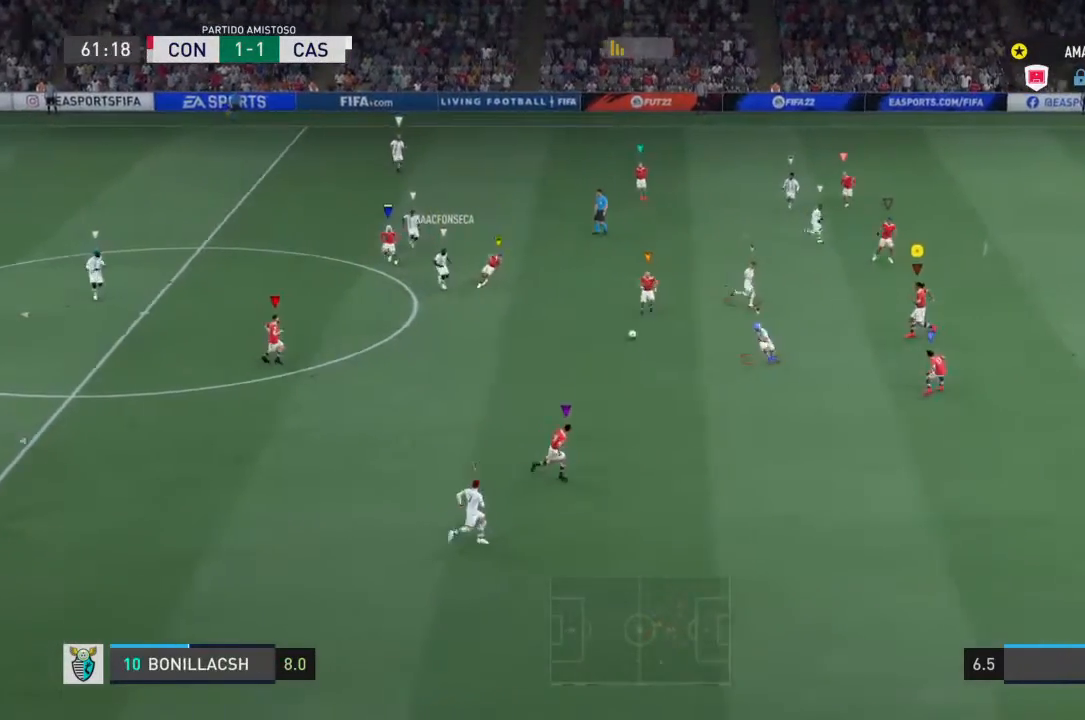
{"buttons": [], "left_stick": "down-right", "right_stick": "center", "events": [[167, "left_stick", "down-right"]]}
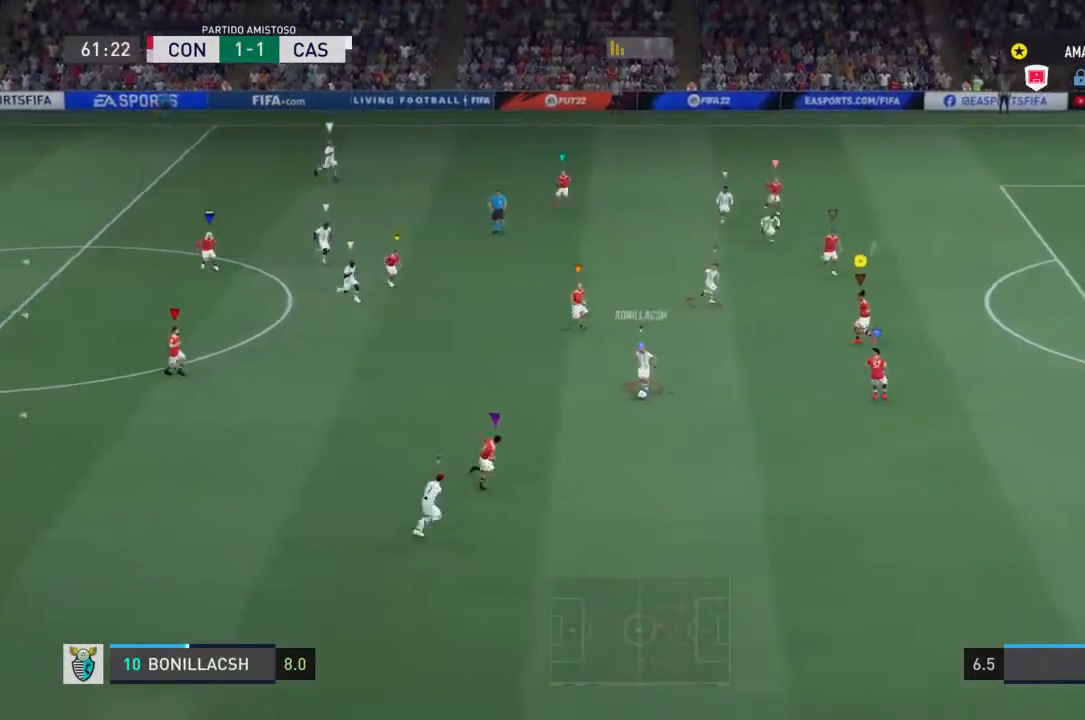
{"buttons": [], "left_stick": "up-right", "right_stick": "center", "events": [[267, "left_stick", "up-right"]]}